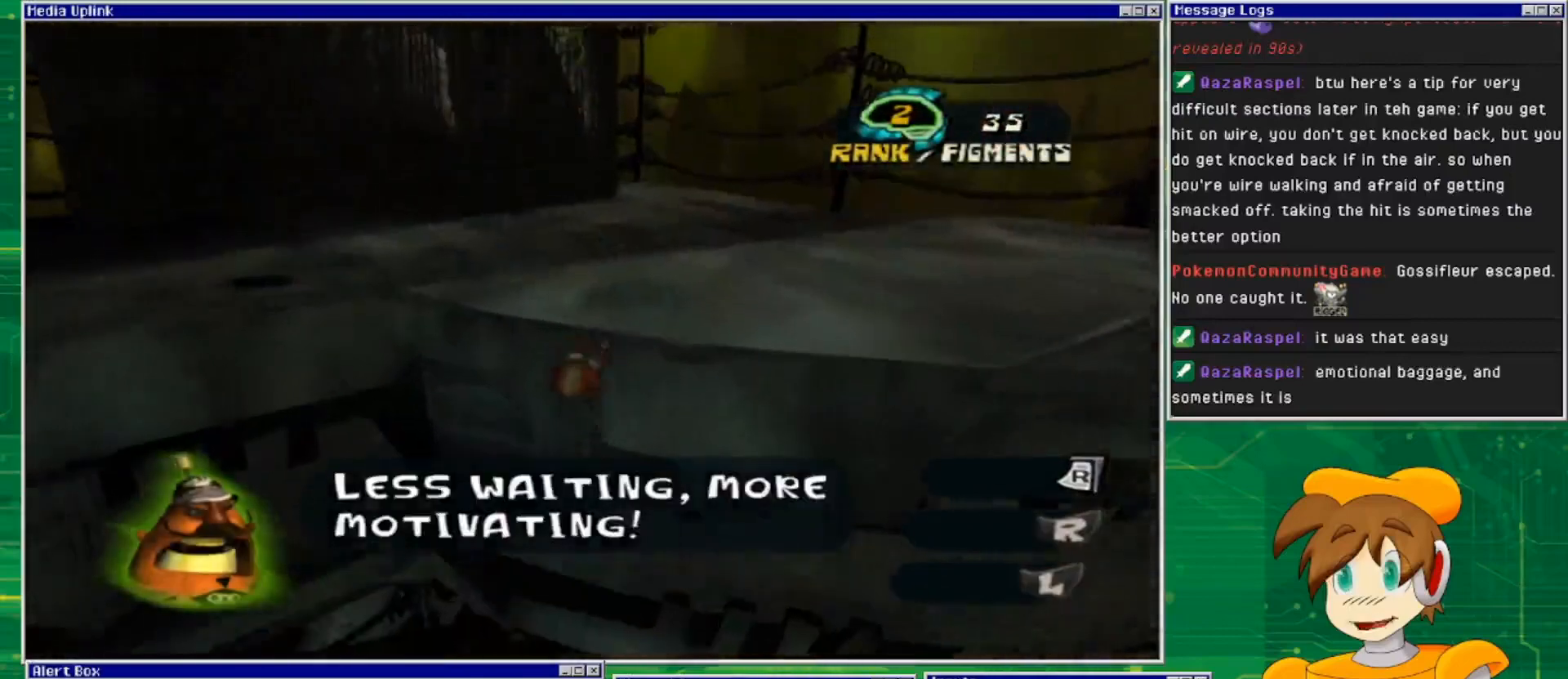
Gameplay with a controller (PlayStation layout); each line is a JSON object with the inputs held at the frame after it. "events" lists button and stick changes between this image and that frame as [ms after this image, input, new state], when the widget could be followed in between. Not read: L2 L3 R2 R3 START.
{"buttons": [], "left_stick": "up-right", "right_stick": "right", "events": [[167, "CROSS", "up"], [467, "right_stick", "right"]]}
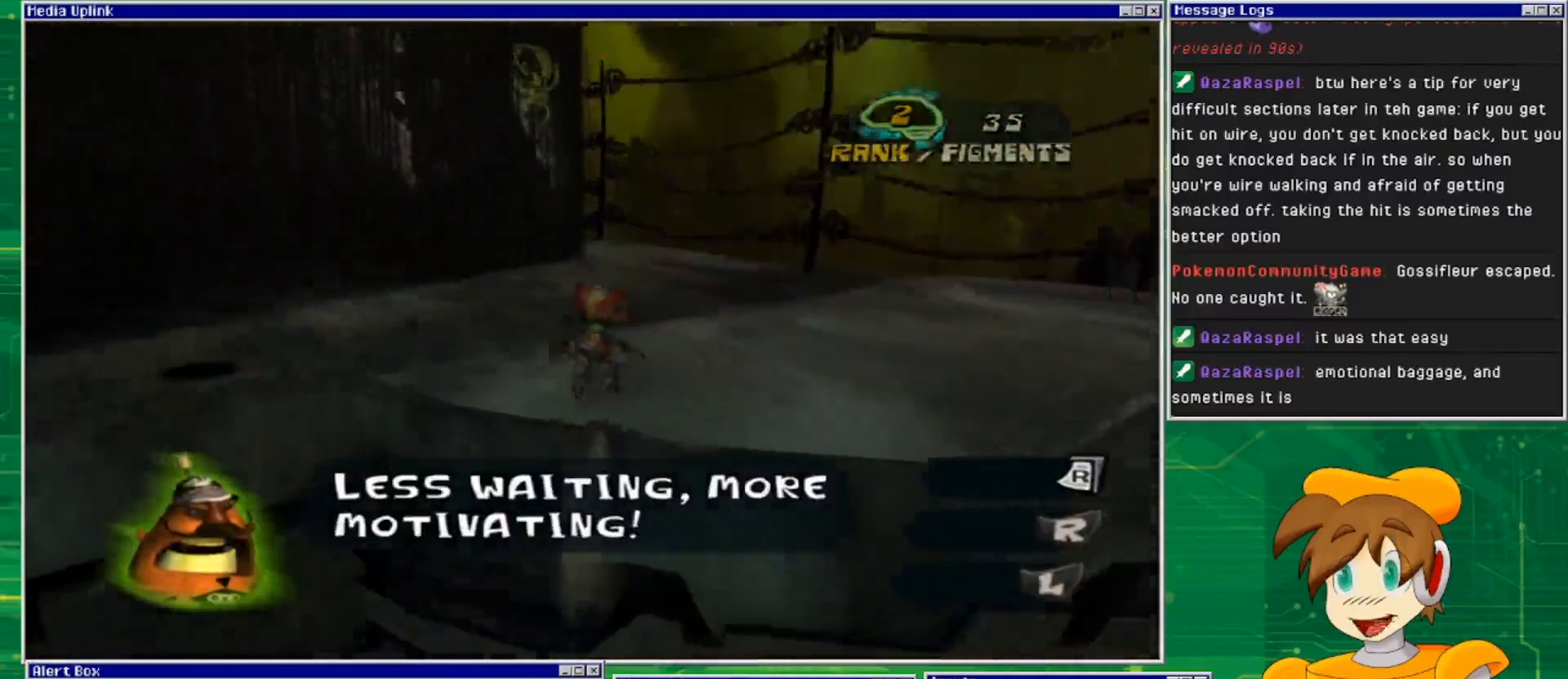
{"buttons": [], "left_stick": "up", "right_stick": "right", "events": [[467, "left_stick", "up"]]}
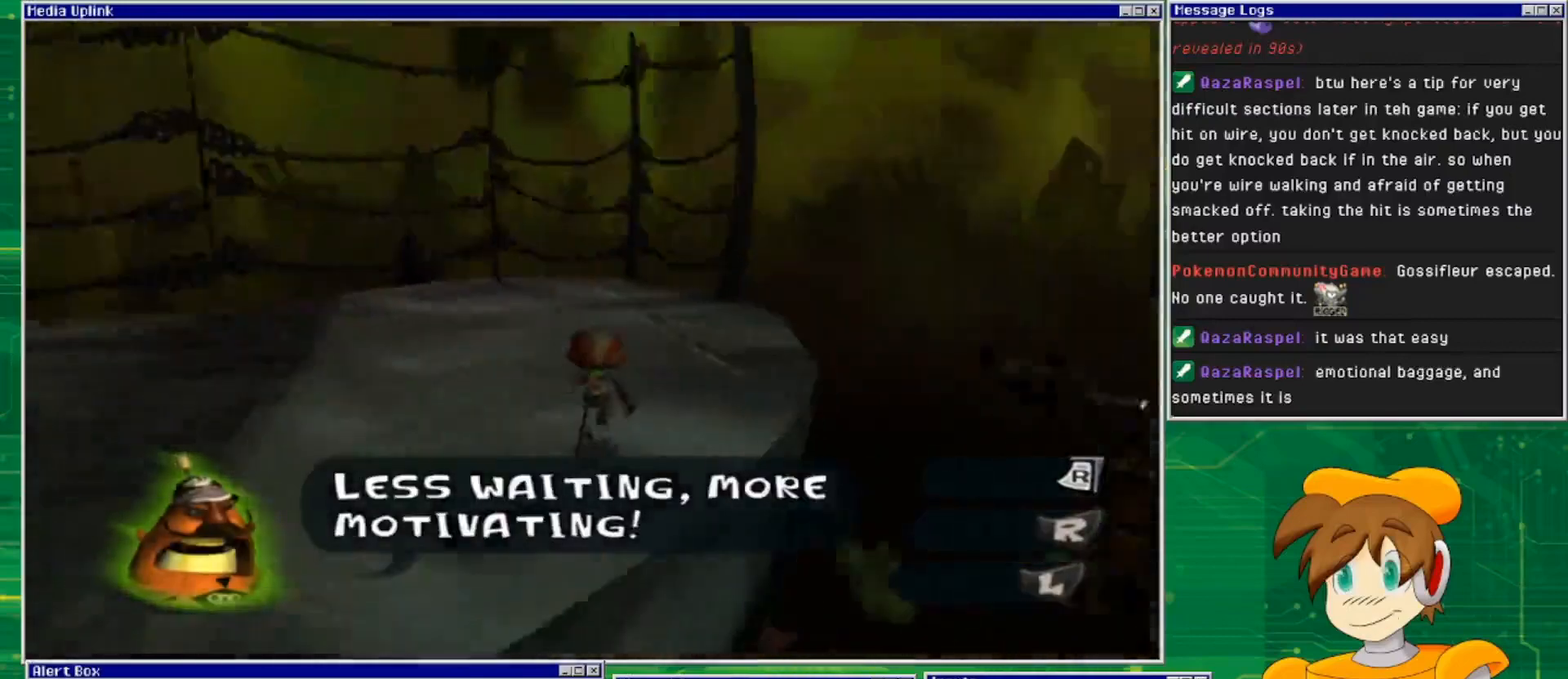
{"buttons": [], "left_stick": "center", "right_stick": "right", "events": [[67, "left_stick", "up-left"], [400, "left_stick", "center"]]}
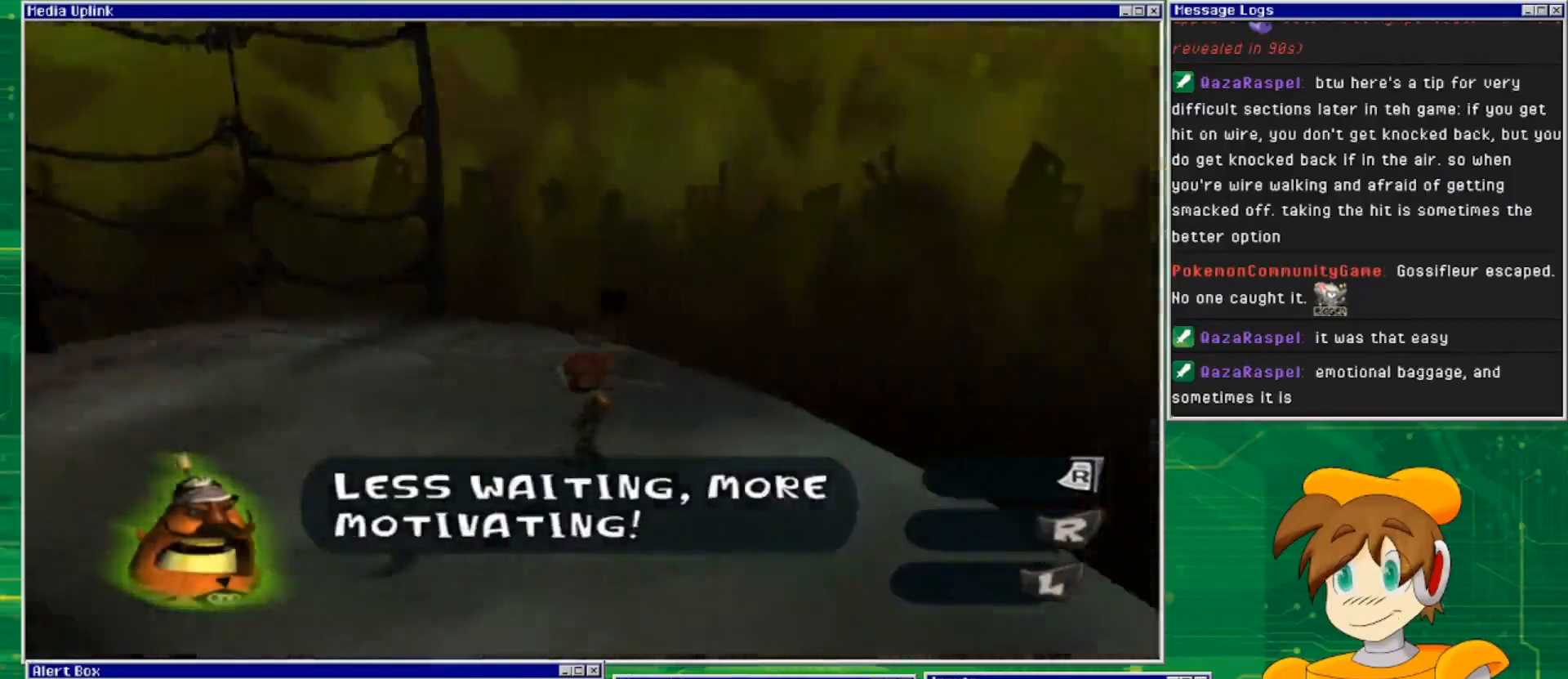
{"buttons": [], "left_stick": "right", "right_stick": "right", "events": [[400, "left_stick", "right"]]}
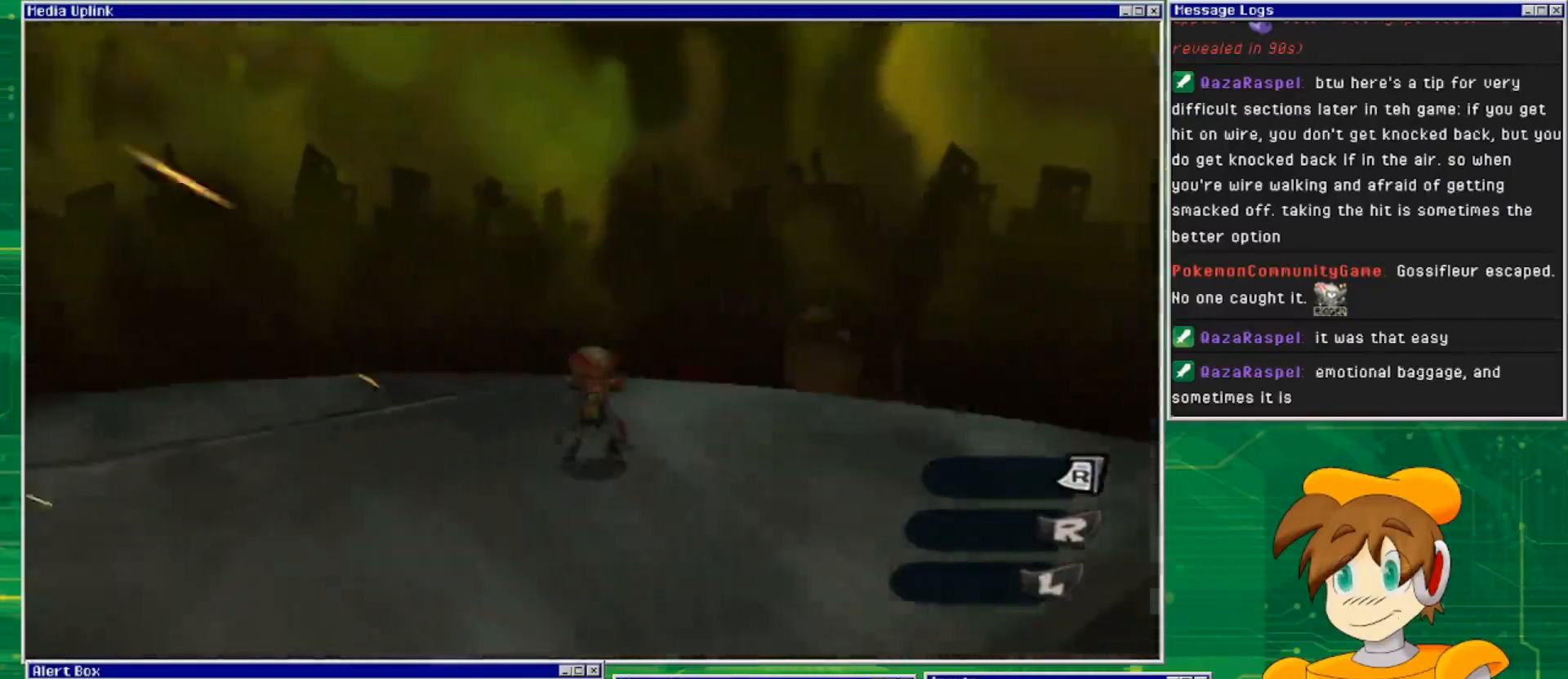
{"buttons": [], "left_stick": "right", "right_stick": "right", "events": [[167, "left_stick", "center"], [400, "left_stick", "right"]]}
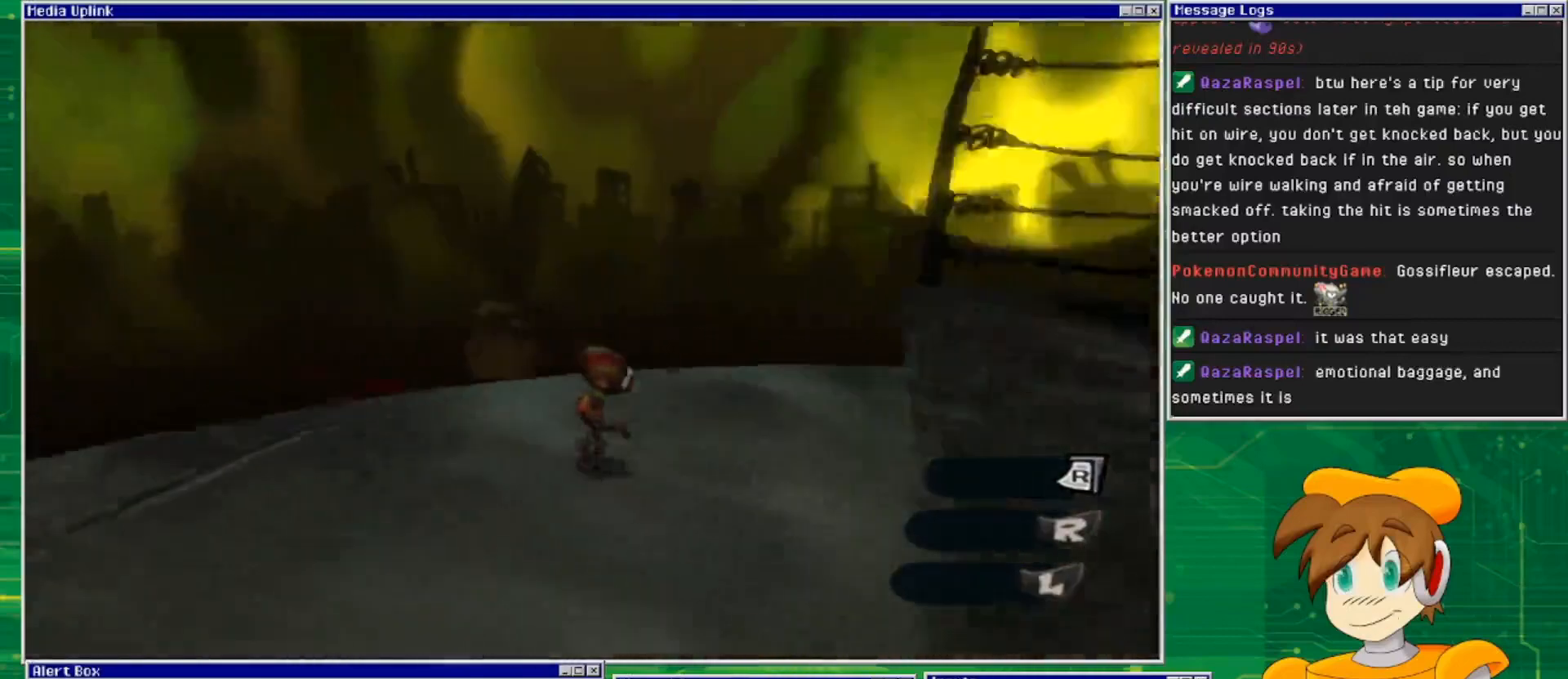
{"buttons": [], "left_stick": "center", "right_stick": "right", "events": [[300, "left_stick", "center"]]}
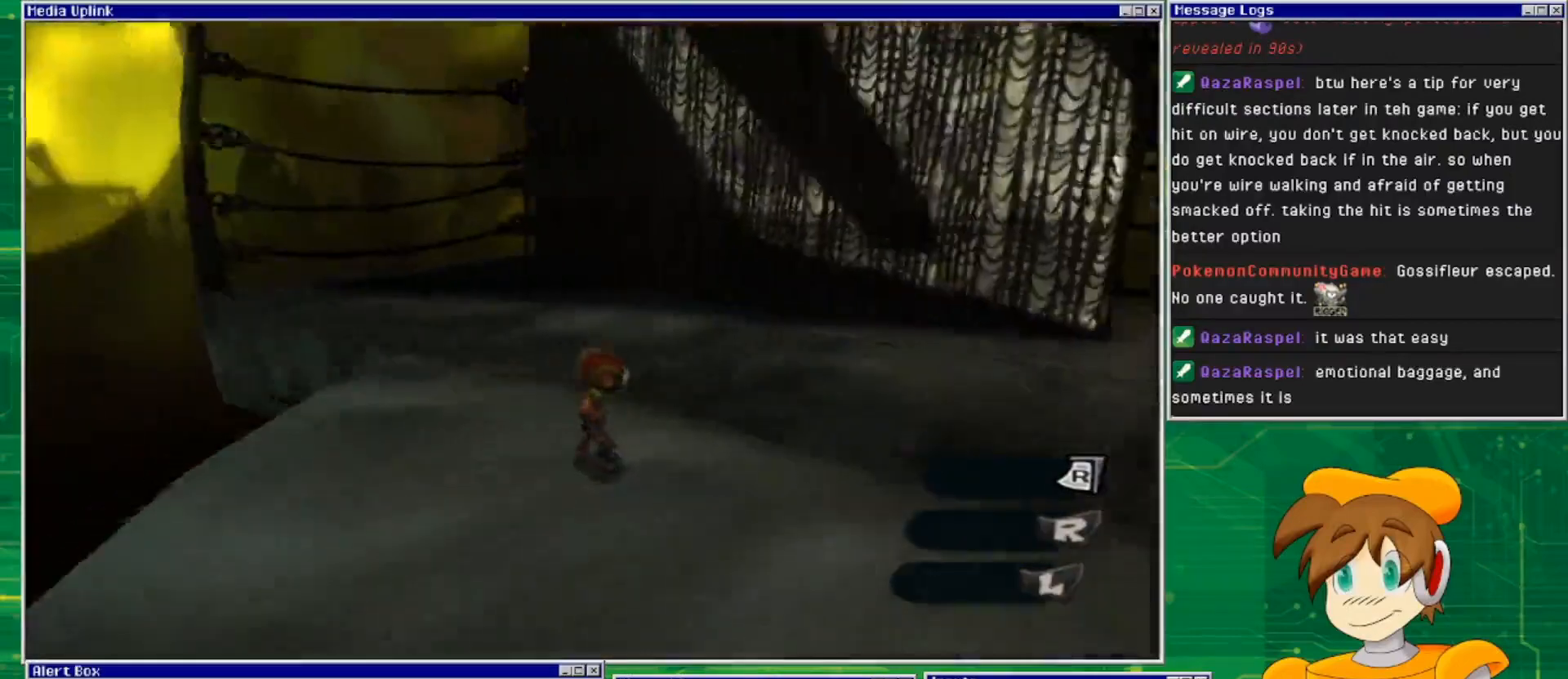
{"buttons": [], "left_stick": "up-right", "right_stick": "center", "events": [[167, "left_stick", "up-right"], [333, "right_stick", "center"]]}
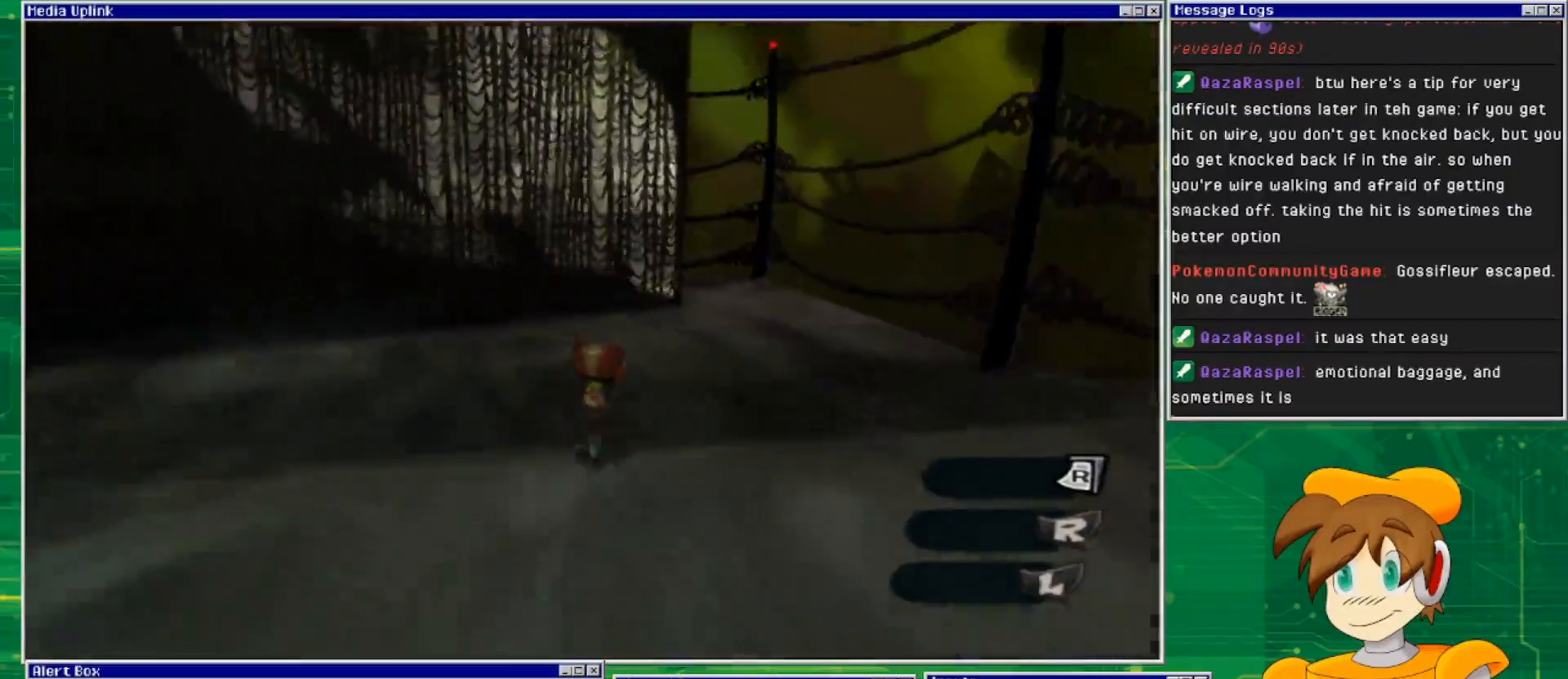
{"buttons": [], "left_stick": "up", "right_stick": "center", "events": [[33, "left_stick", "up"]]}
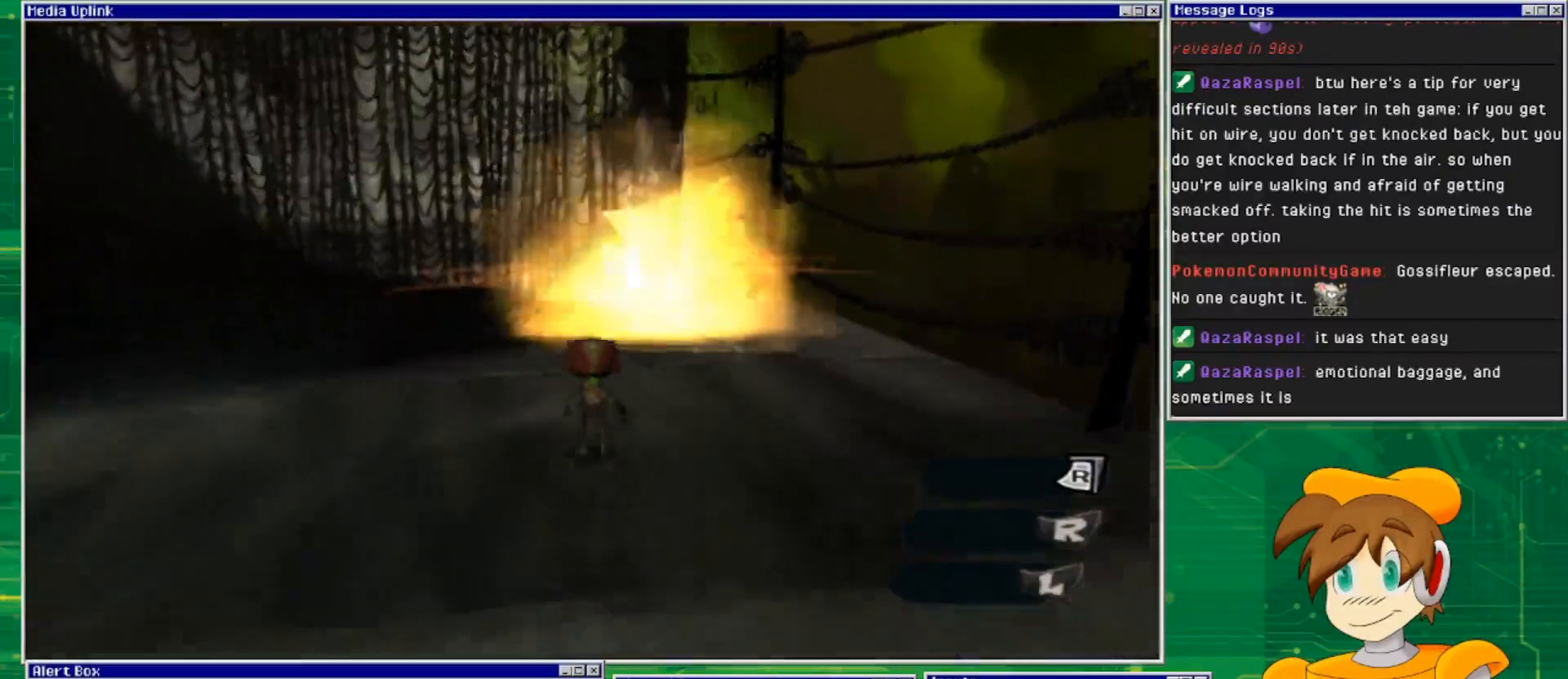
{"buttons": ["CROSS"], "left_stick": "up-left", "right_stick": "center", "events": [[67, "CROSS", "down"], [400, "left_stick", "up-left"]]}
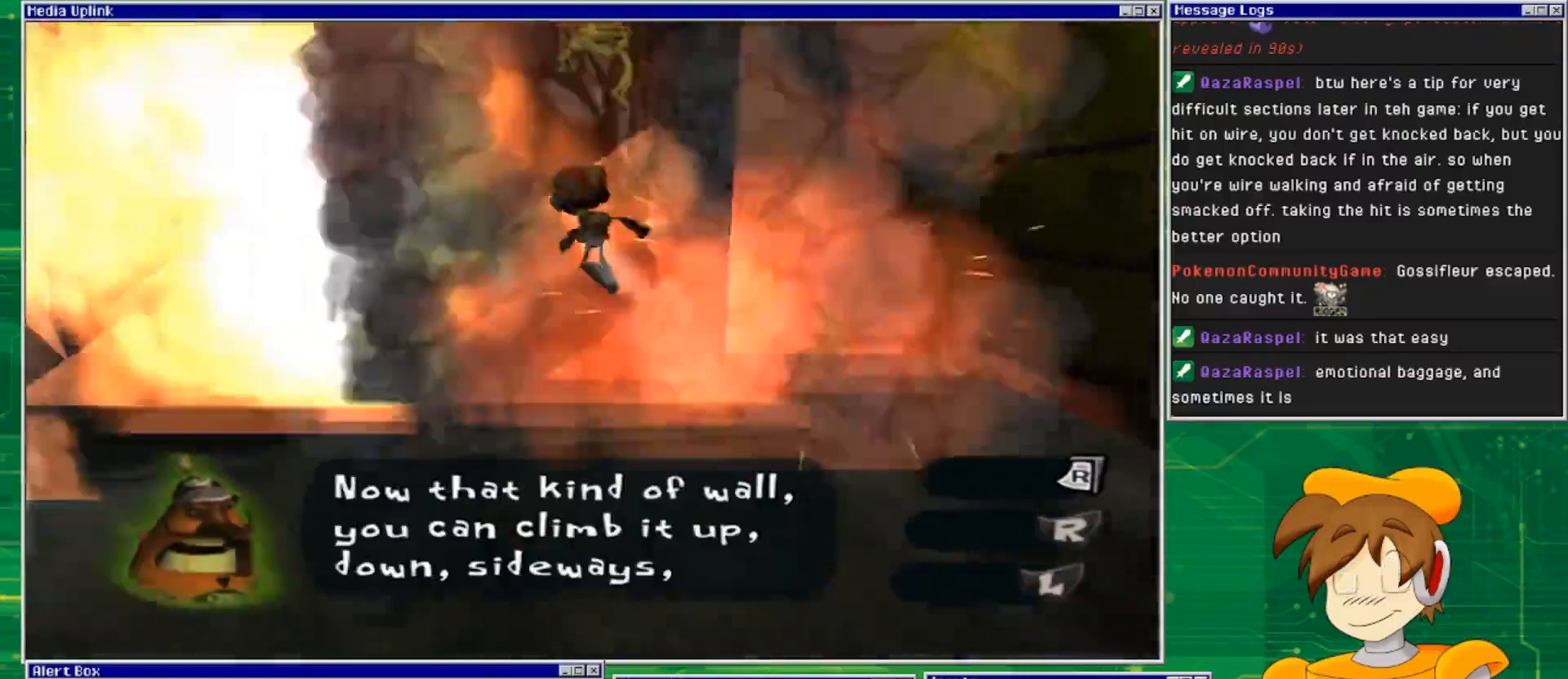
{"buttons": [], "left_stick": "up", "right_stick": "center", "events": [[100, "CROSS", "up"], [100, "left_stick", "up"]]}
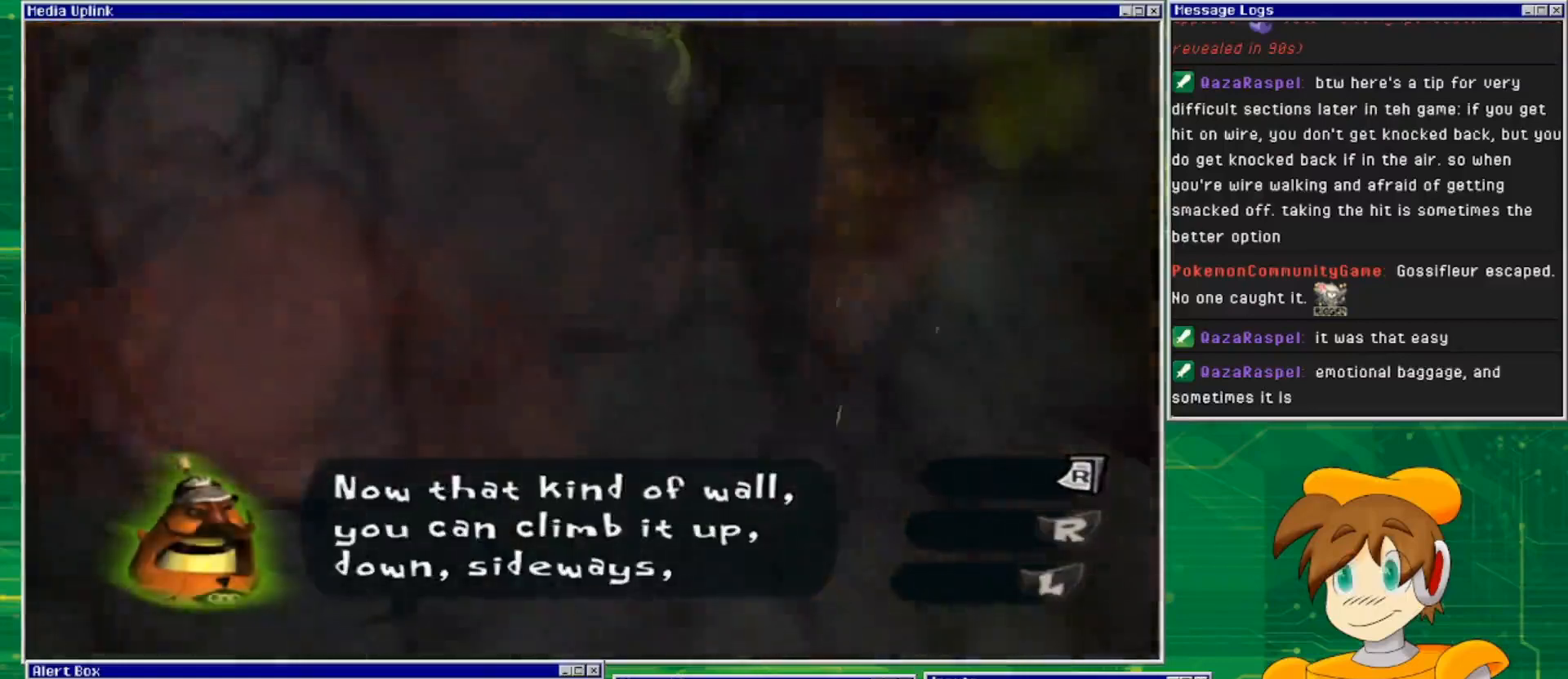
{"buttons": [], "left_stick": "down-left", "right_stick": "center", "events": [[100, "left_stick", "center"], [500, "left_stick", "down-left"]]}
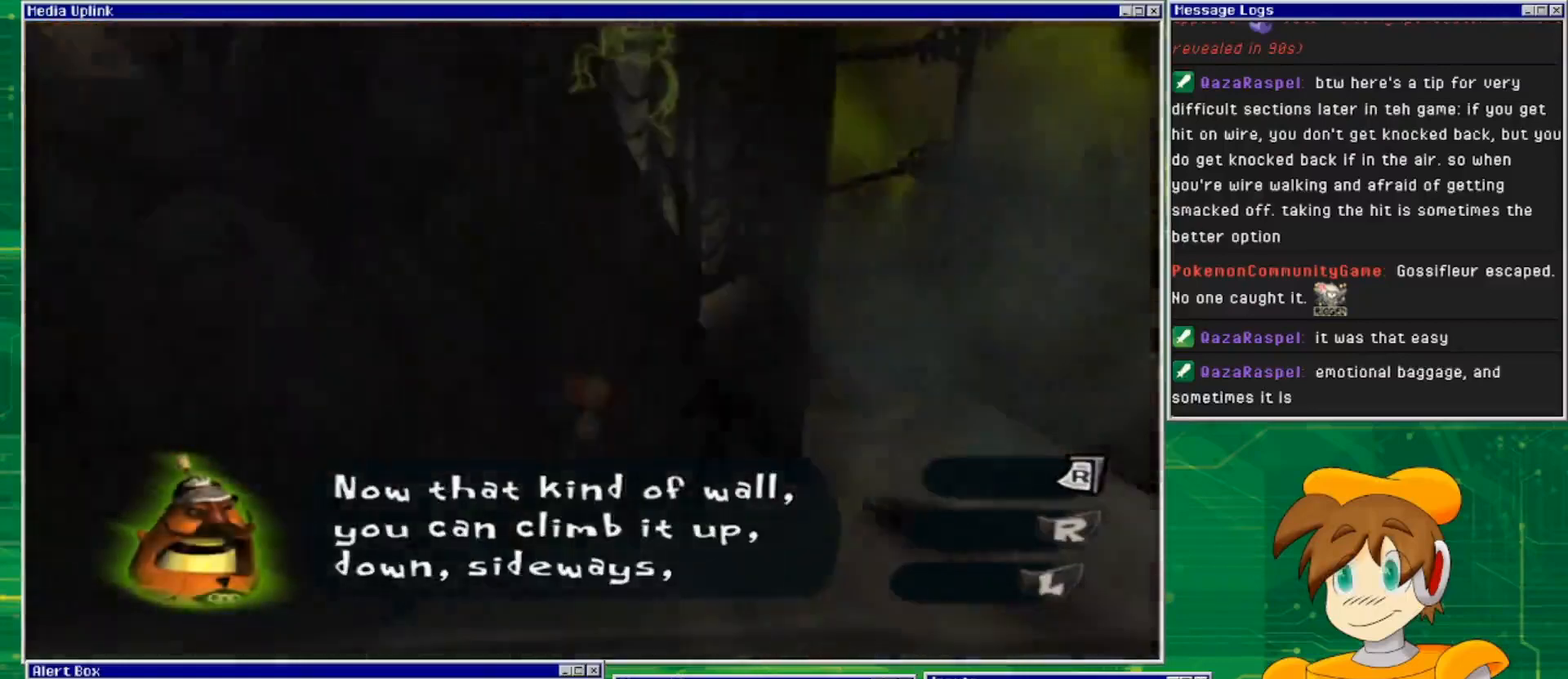
{"buttons": [], "left_stick": "down-left", "right_stick": "center", "events": []}
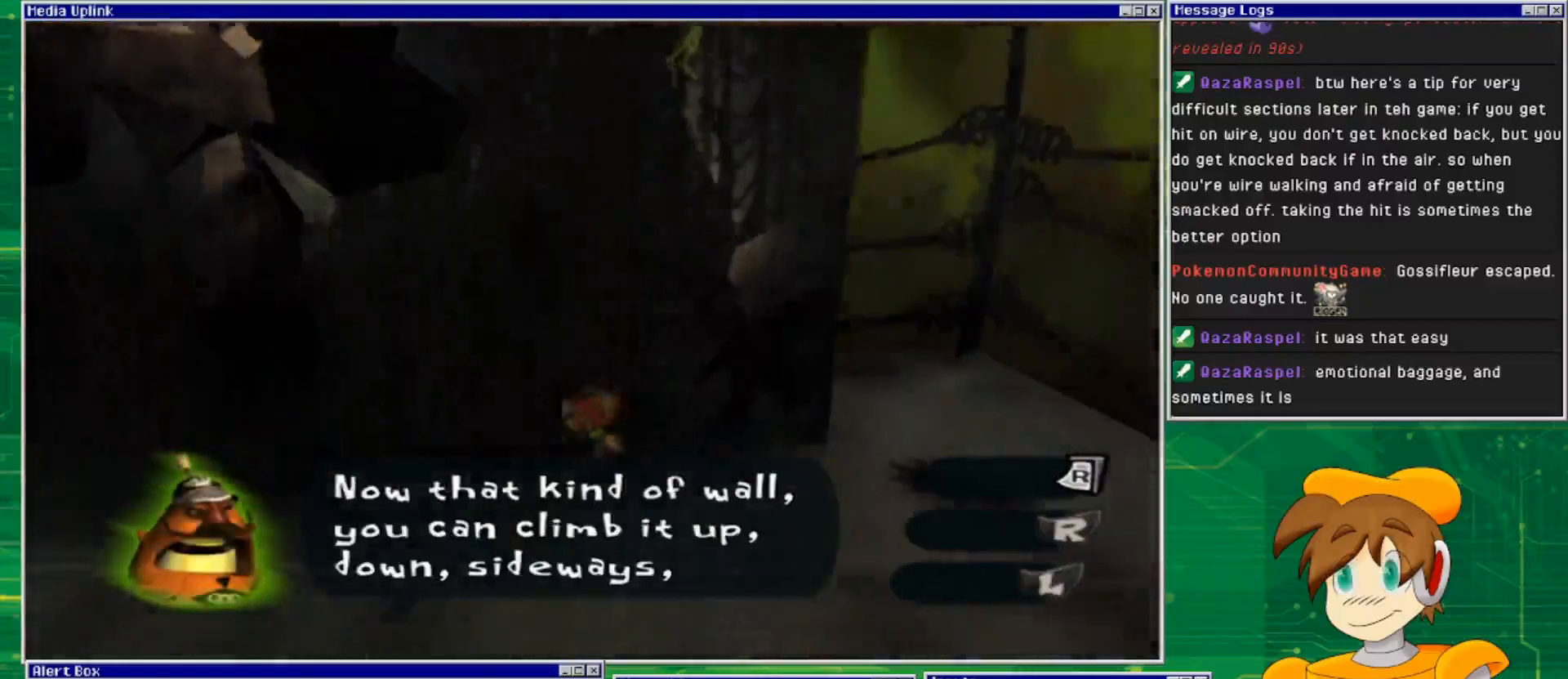
{"buttons": ["CROSS"], "left_stick": "center", "right_stick": "center", "events": [[367, "left_stick", "center"], [467, "CROSS", "down"]]}
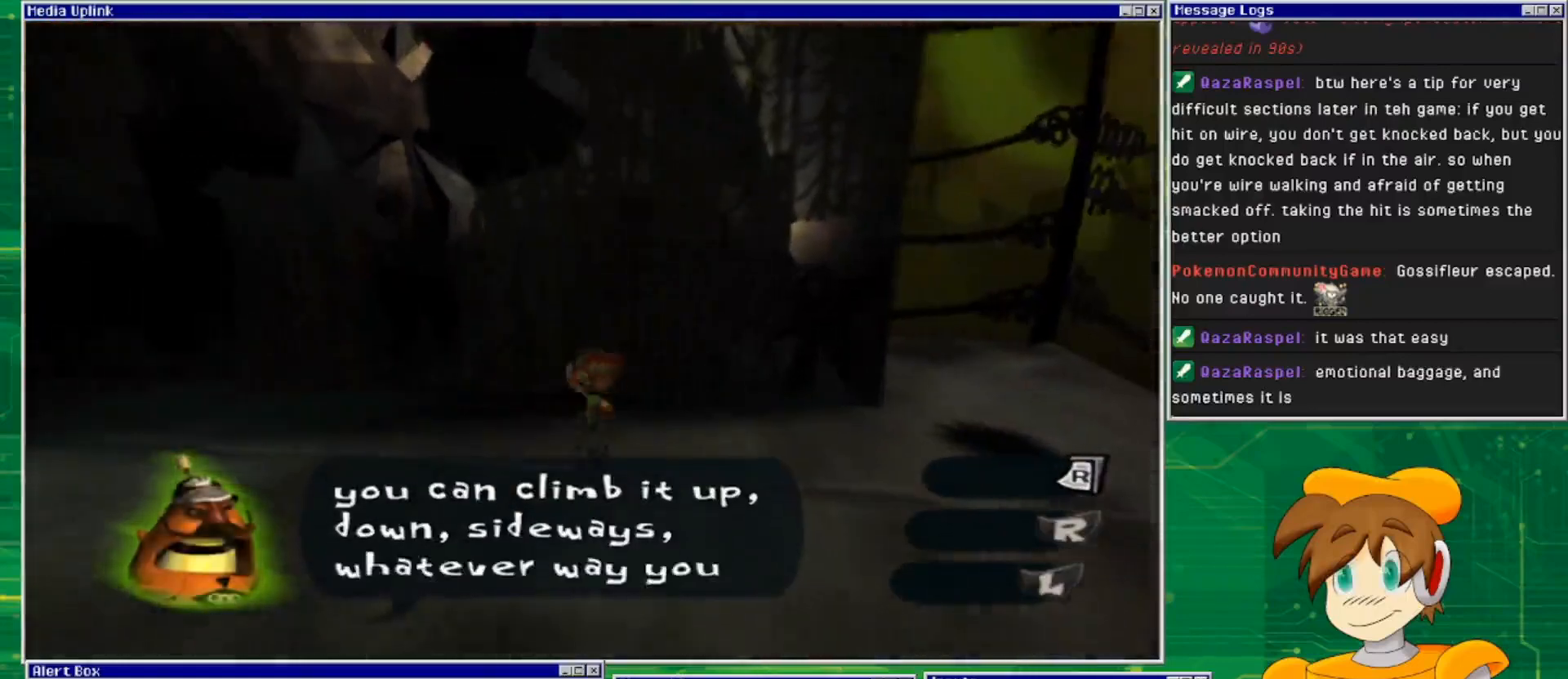
{"buttons": ["CROSS"], "left_stick": "up", "right_stick": "center", "events": [[367, "CROSS", "up"], [433, "CROSS", "down"], [433, "left_stick", "up"]]}
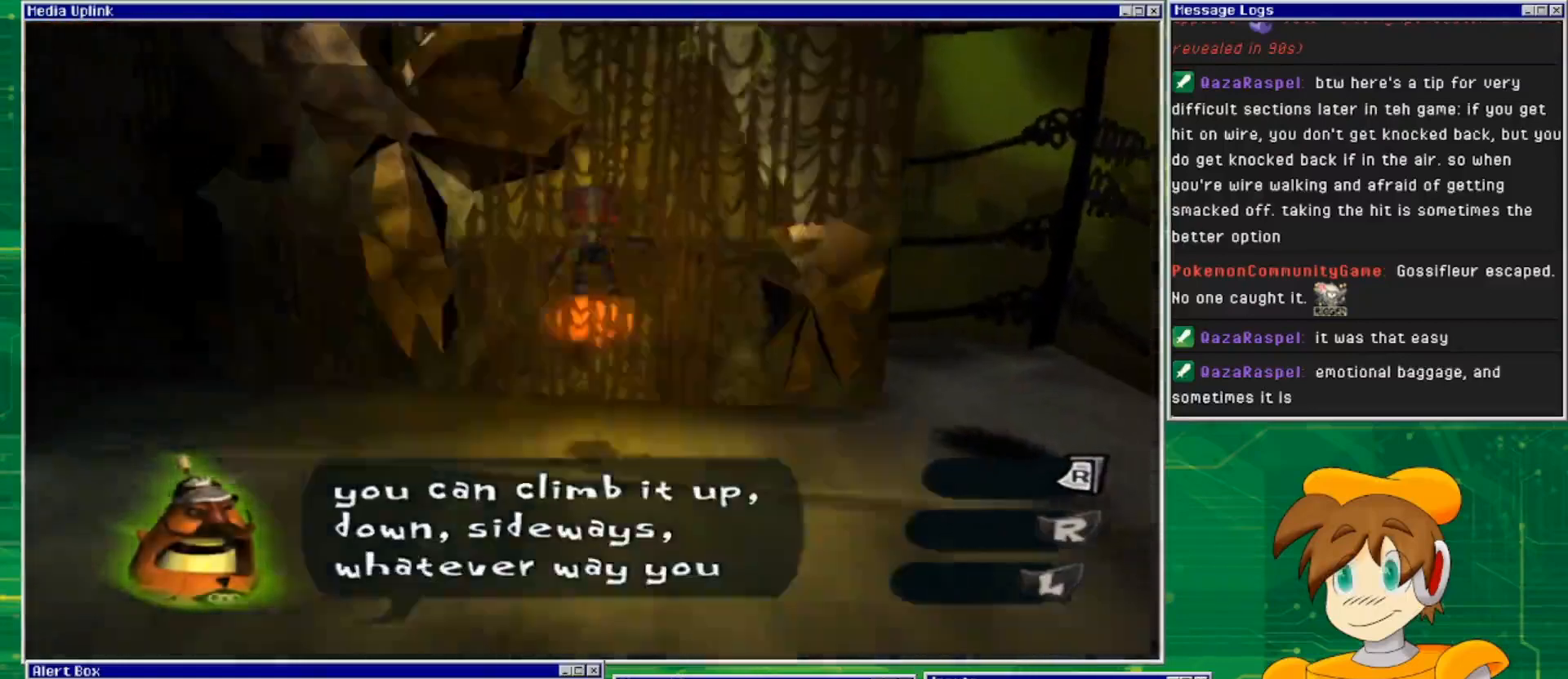
{"buttons": ["CROSS"], "left_stick": "up", "right_stick": "center", "events": []}
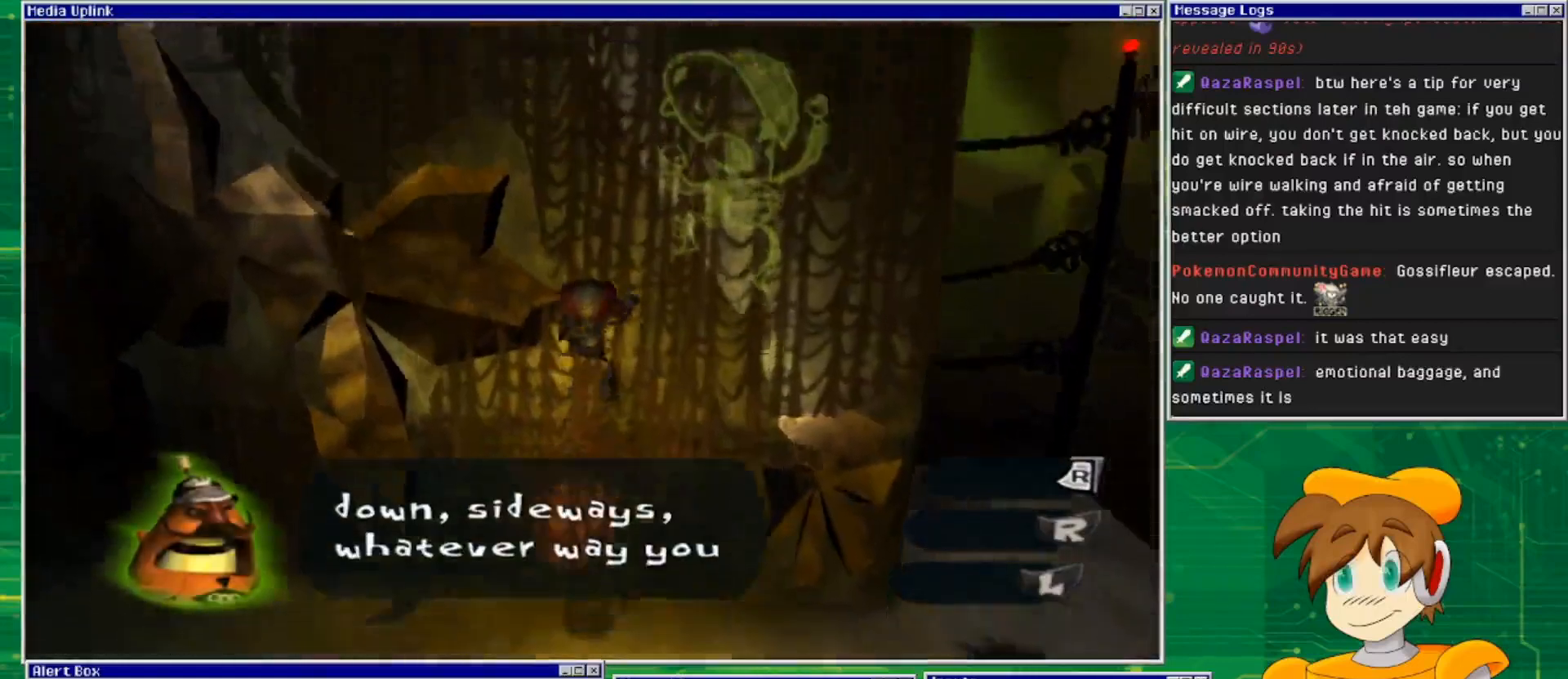
{"buttons": [], "left_stick": "up", "right_stick": "center", "events": [[100, "CROSS", "up"], [233, "left_stick", "up-right"], [500, "left_stick", "up"]]}
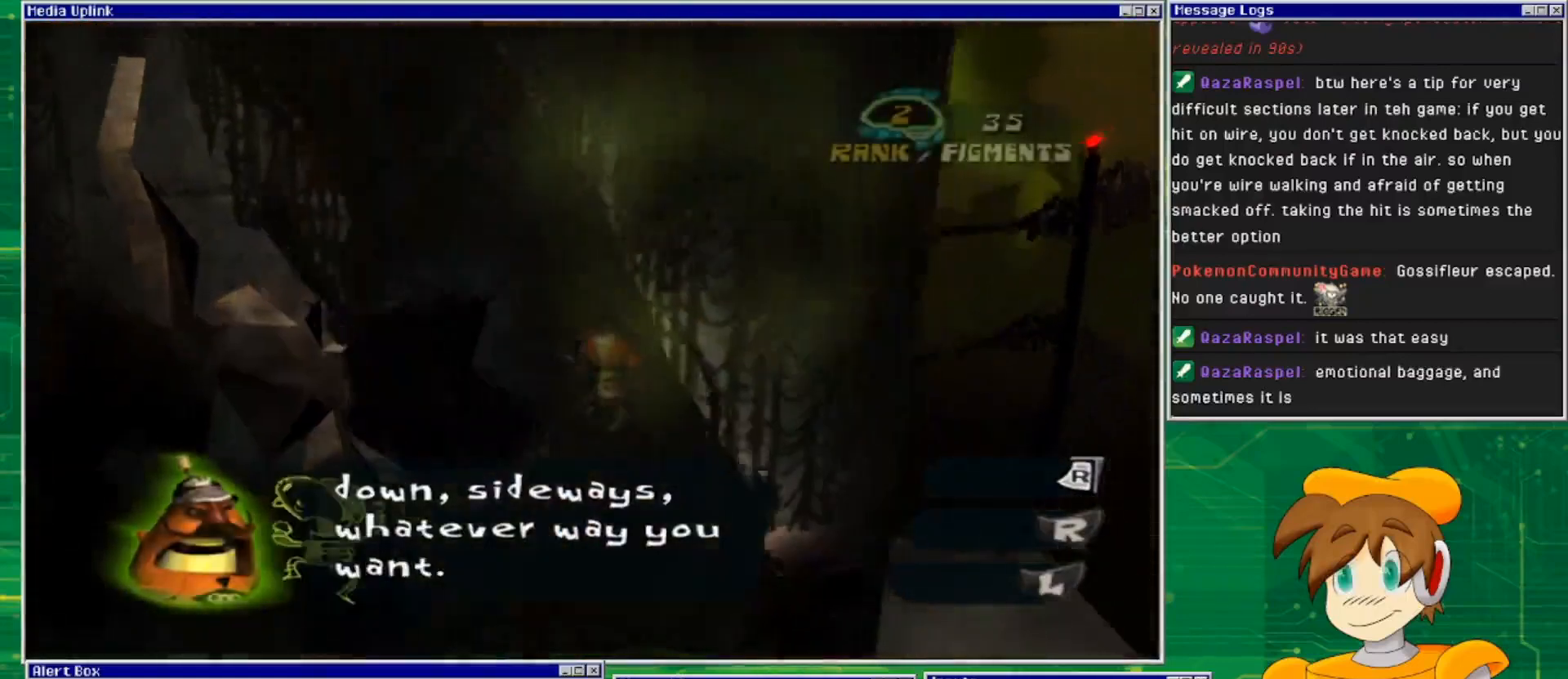
{"buttons": [], "left_stick": "up", "right_stick": "center", "events": []}
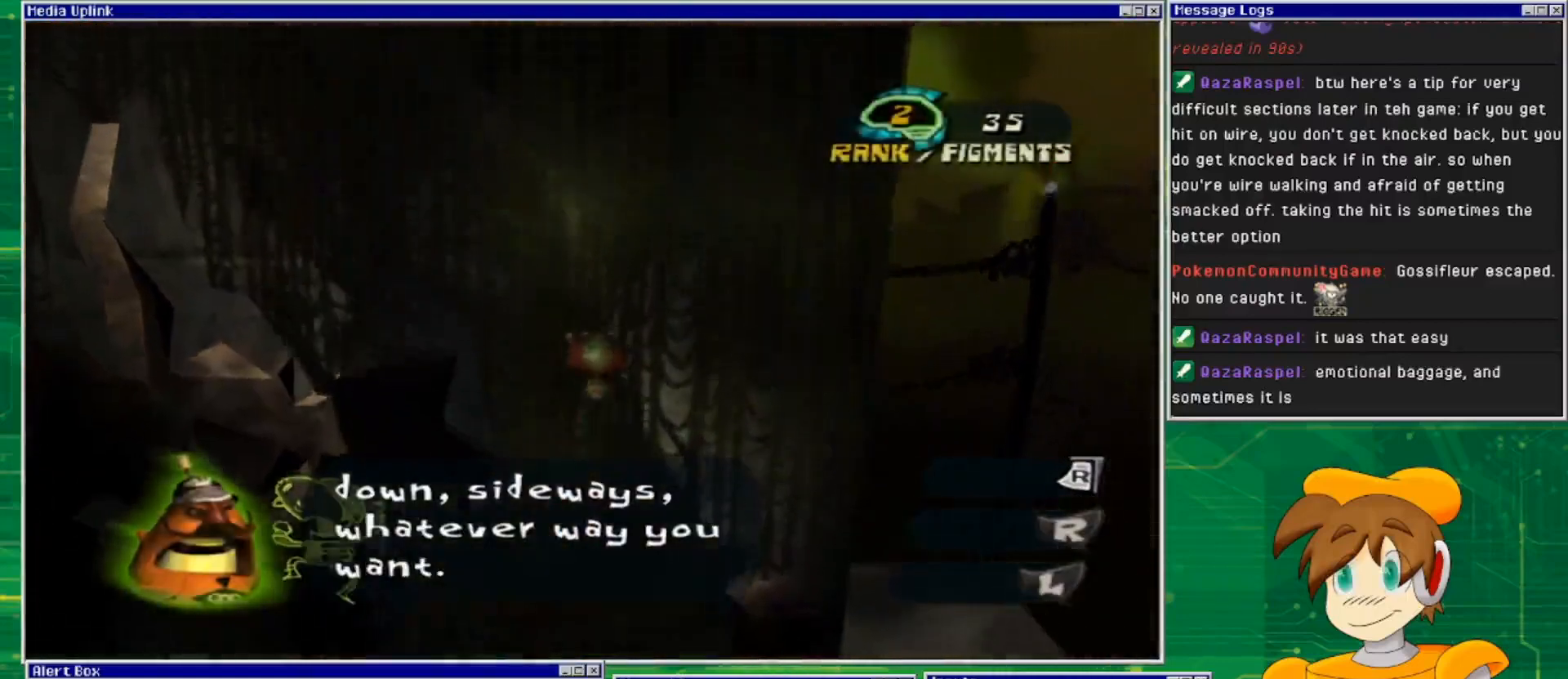
{"buttons": [], "left_stick": "up", "right_stick": "center", "events": []}
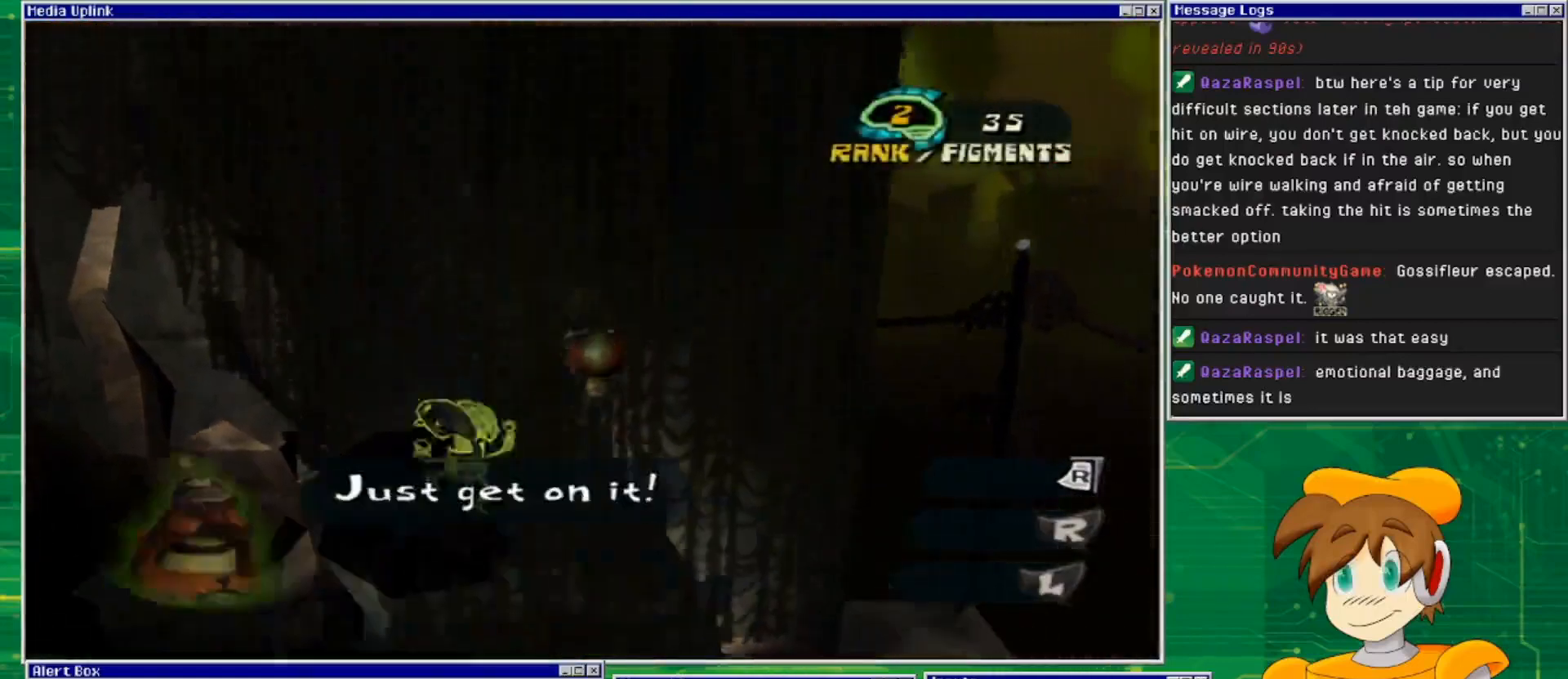
{"buttons": [], "left_stick": "up-left", "right_stick": "center", "events": [[133, "left_stick", "up-left"]]}
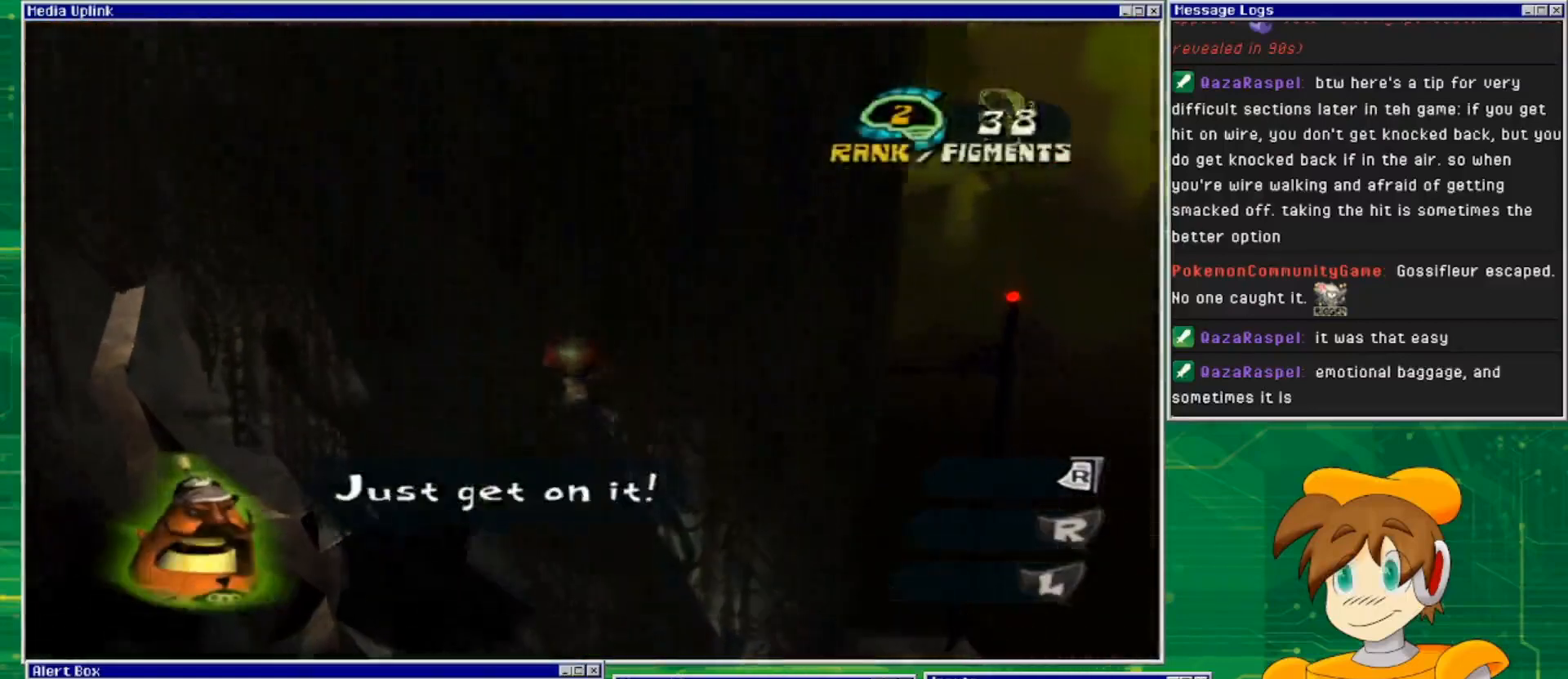
{"buttons": [], "left_stick": "up-left", "right_stick": "center", "events": []}
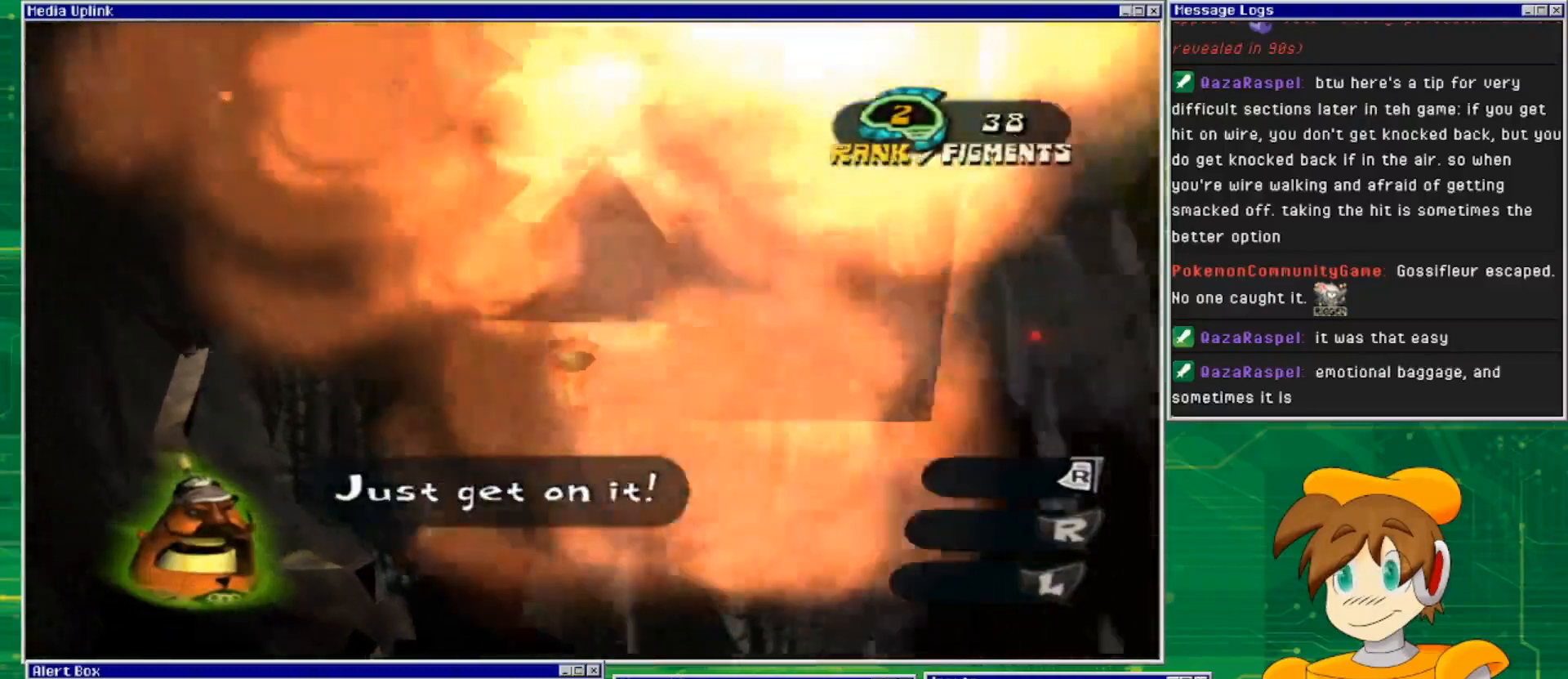
{"buttons": [], "left_stick": "up-left", "right_stick": "center", "events": []}
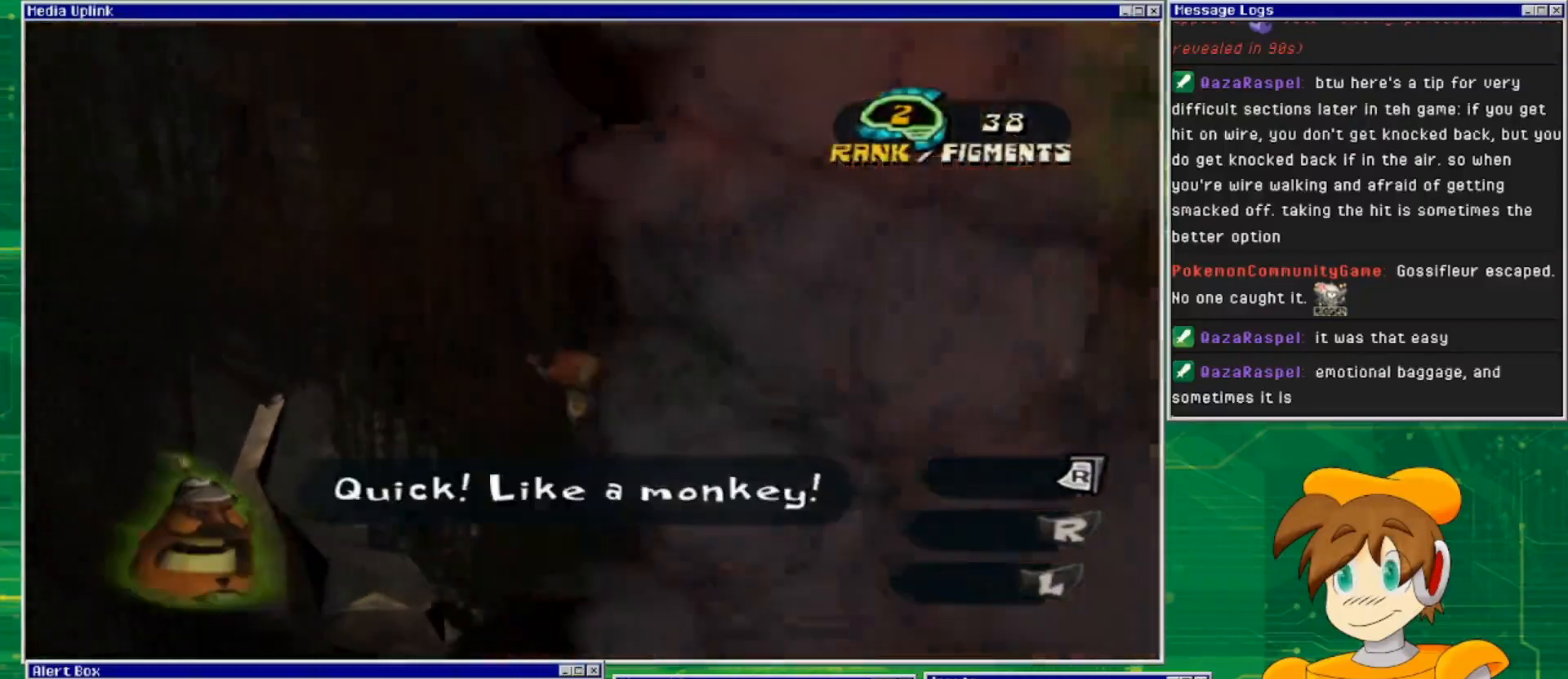
{"buttons": [], "left_stick": "up-left", "right_stick": "center", "events": []}
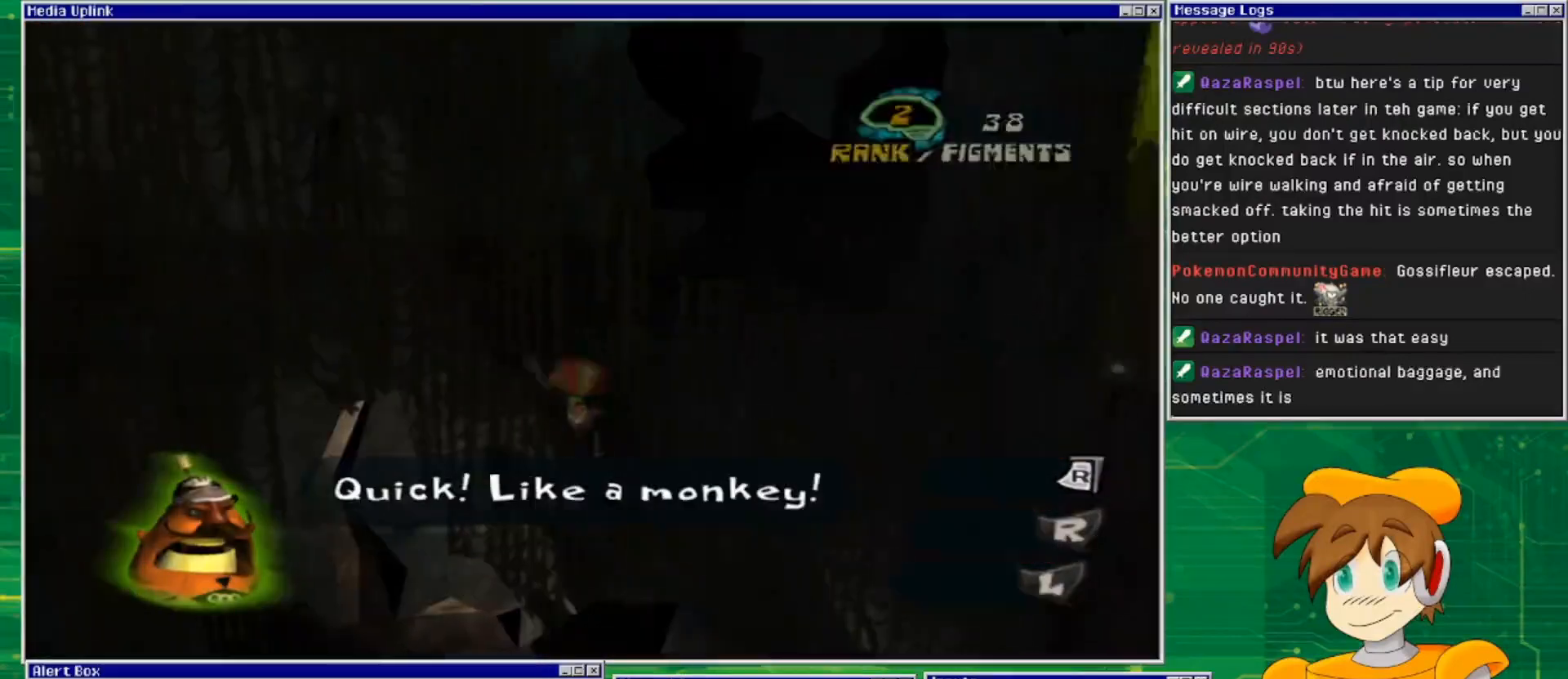
{"buttons": [], "left_stick": "up-left", "right_stick": "center", "events": []}
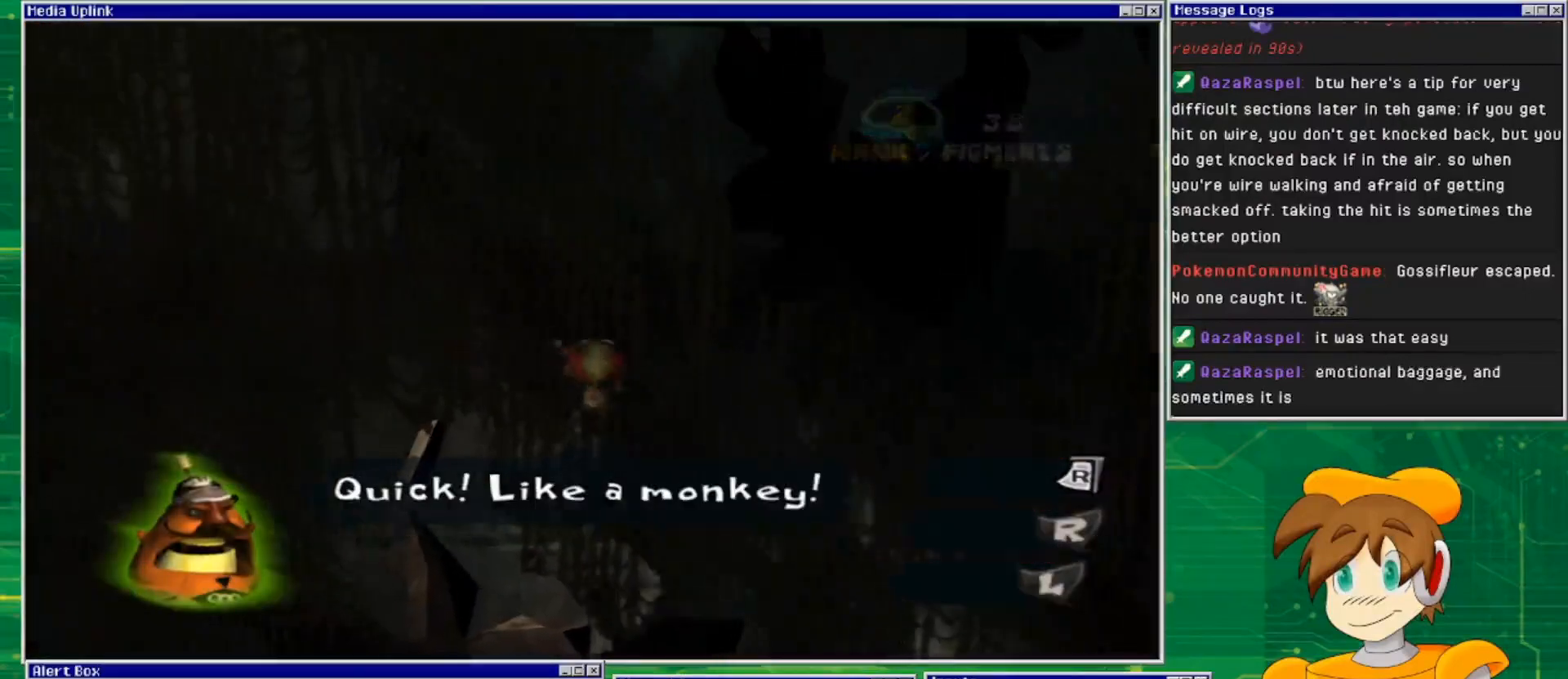
{"buttons": [], "left_stick": "up-left", "right_stick": "center", "events": []}
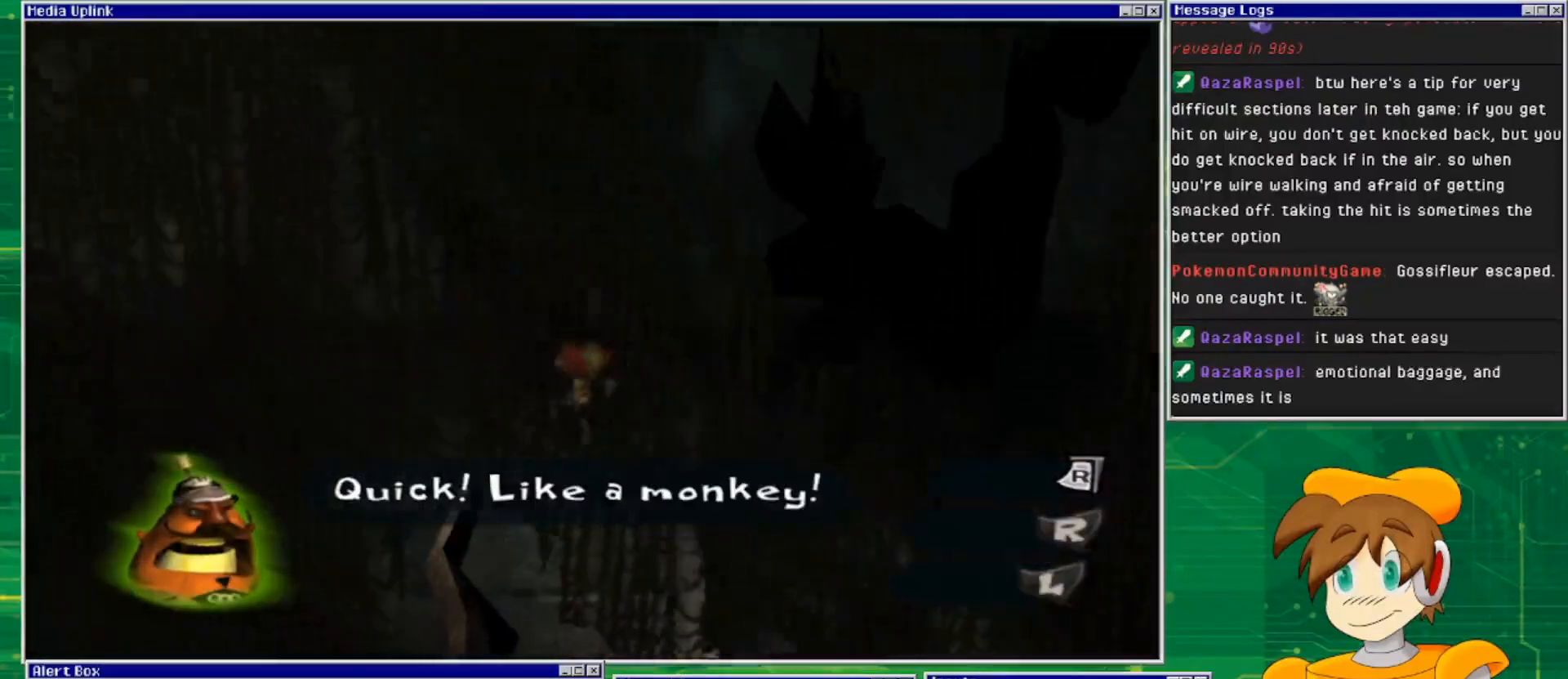
{"buttons": [], "left_stick": "left", "right_stick": "center", "events": [[100, "left_stick", "left"]]}
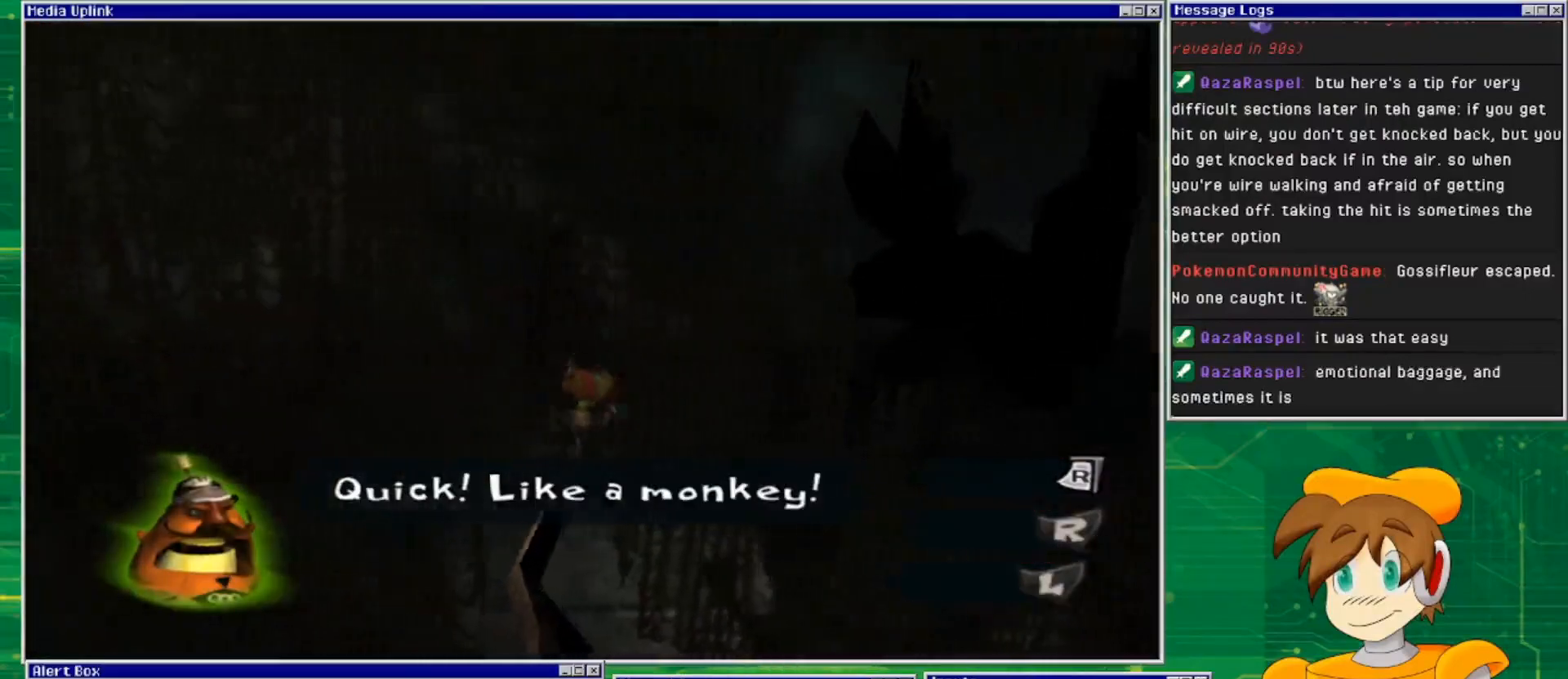
{"buttons": [], "left_stick": "left", "right_stick": "center", "events": []}
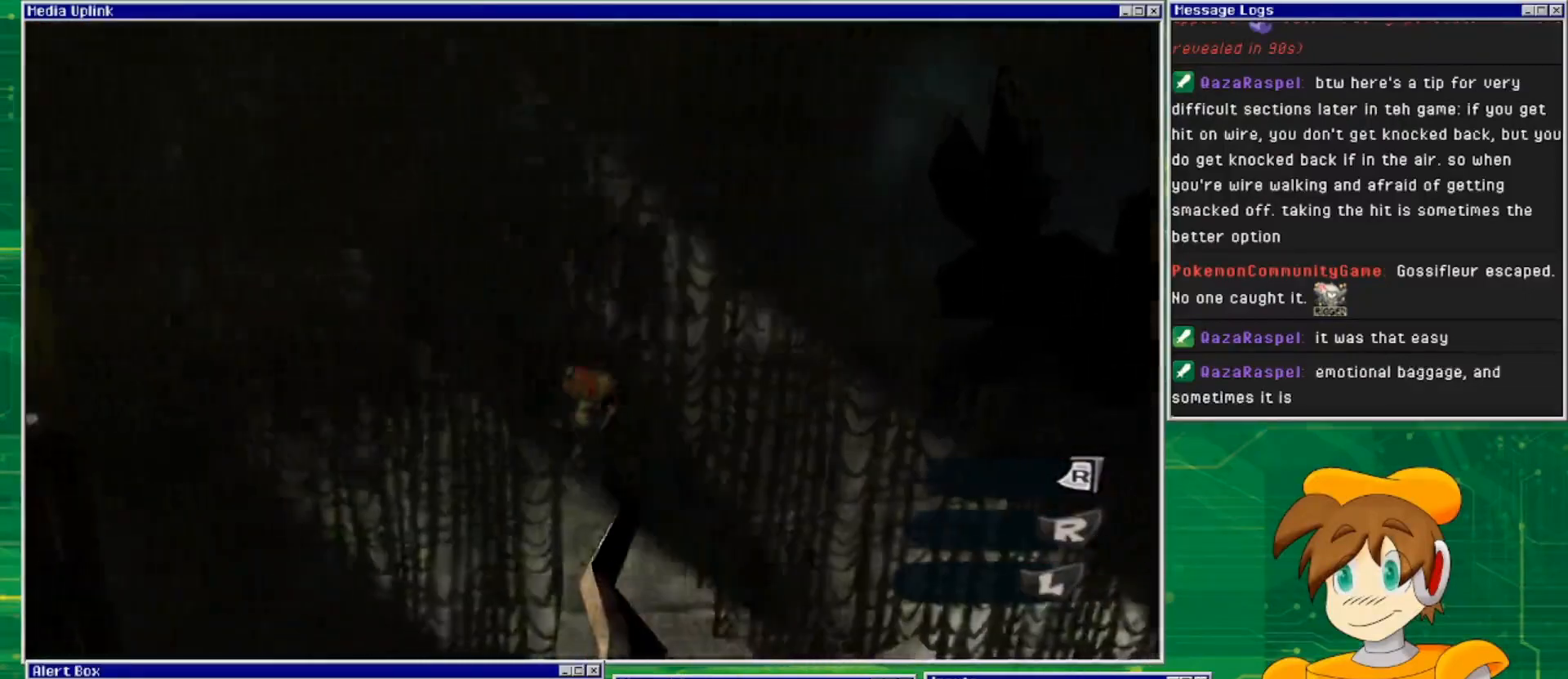
{"buttons": [], "left_stick": "left", "right_stick": "center", "events": []}
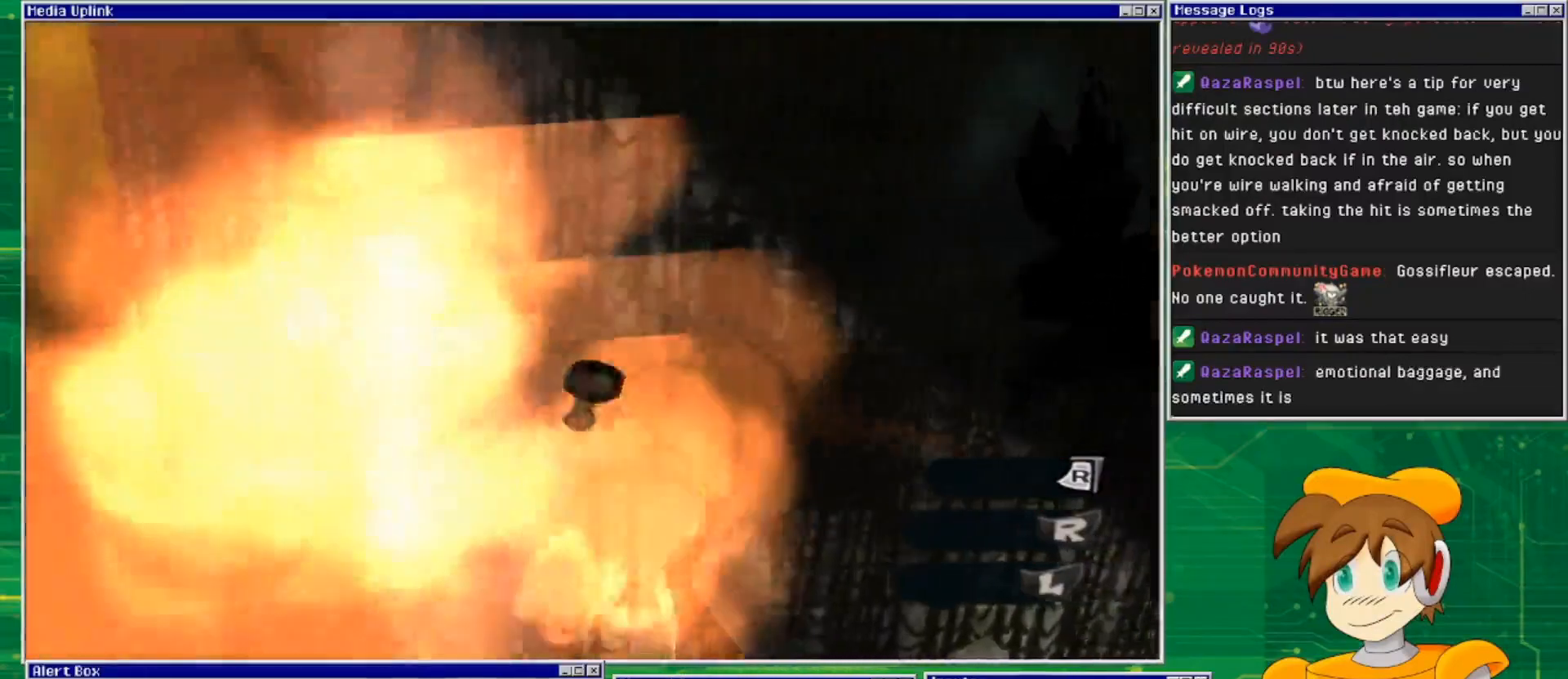
{"buttons": [], "left_stick": "up-right", "right_stick": "center", "events": [[33, "left_stick", "up-left"], [200, "left_stick", "up"], [300, "left_stick", "up-right"]]}
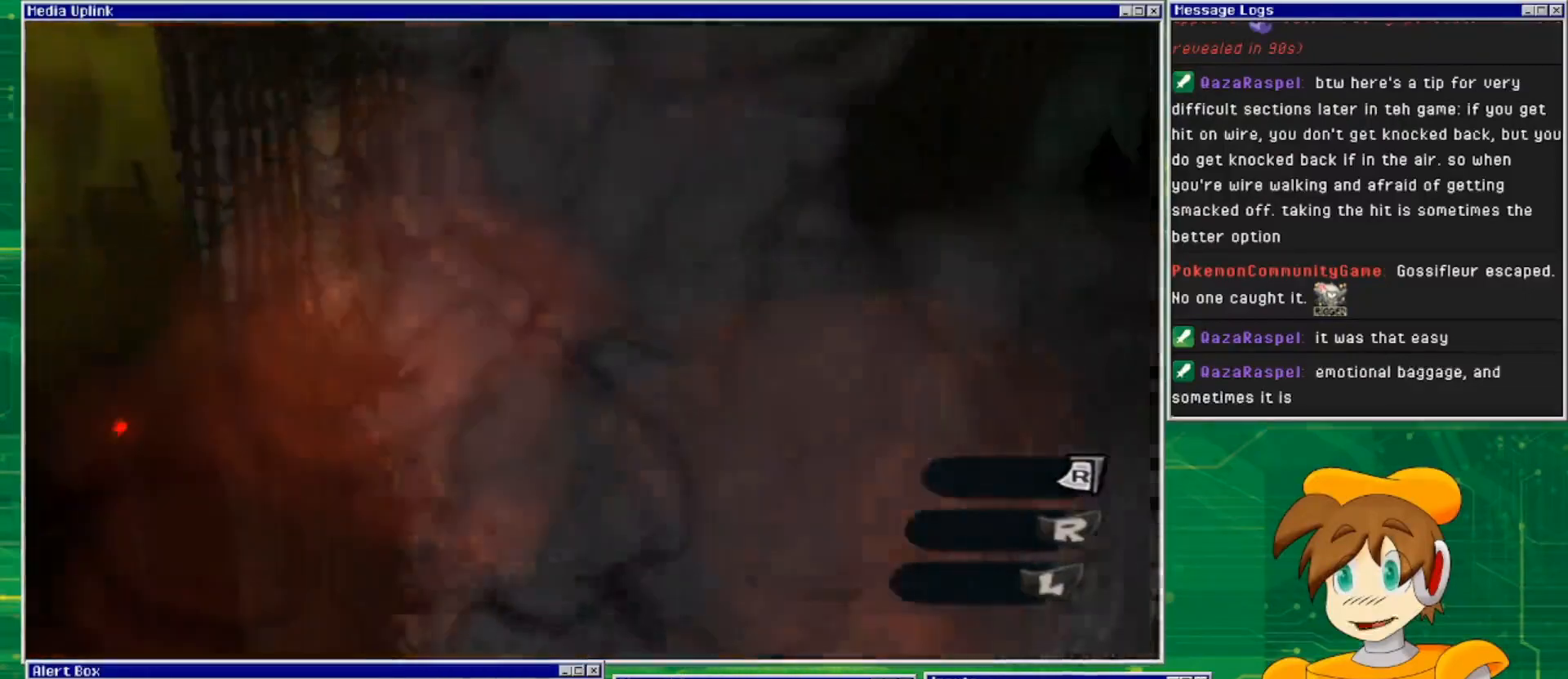
{"buttons": [], "left_stick": "up", "right_stick": "center", "events": [[300, "left_stick", "up"]]}